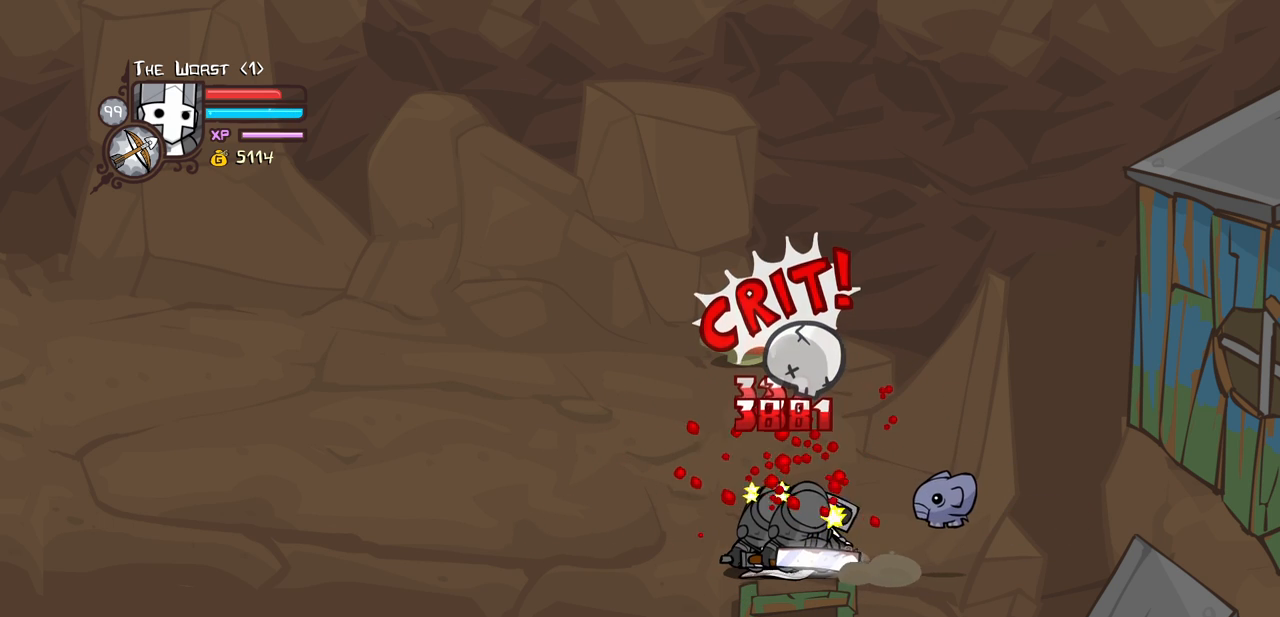
Gameplay with keyboard; each line is a JSON object with the keys held at the frame after it. "events" lists presses ("down") and releases ("up") of "block", "down", "heavy", "item", "iteml", "itemr", "jump", "left", "light", "magic", "right" and "up" between this image and that frame as [ms after this image, input, new state], when the widget could be followed in between. No other keys are recorded. Mouse input is not recorded. Key names are as the overlay labels them; some are game actions (e.g. jump) rather than physical keys.
{"keys": ["light"], "events": [[16, "heavy", "up"], [150, "right", "down"], [383, "light", "down"], [483, "right", "up"]]}
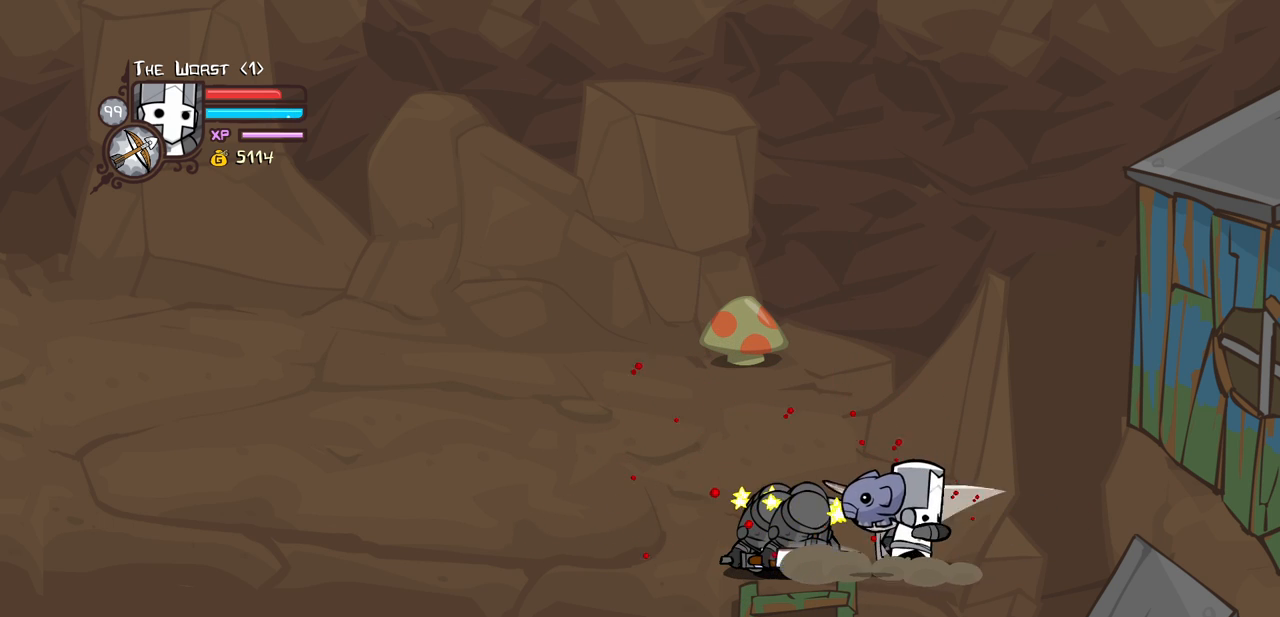
{"keys": ["heavy"], "events": [[33, "light", "up"], [66, "light", "down"], [166, "left", "down"], [300, "heavy", "down"], [300, "left", "up"], [350, "light", "up"]]}
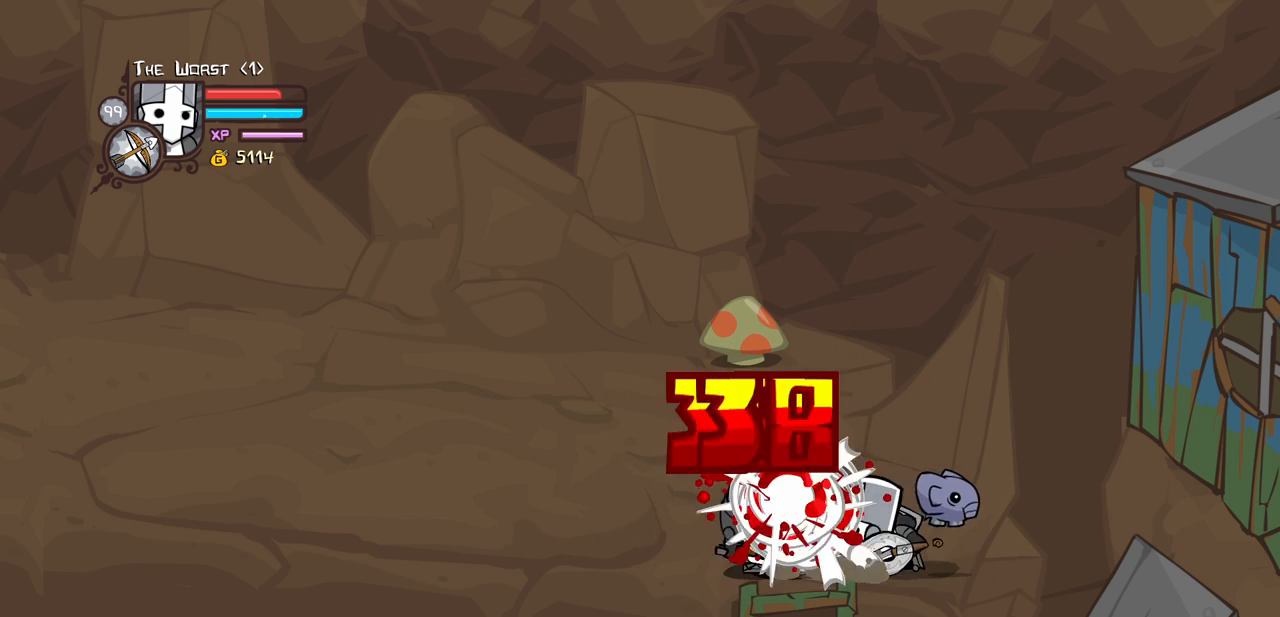
{"keys": ["right"], "events": [[183, "heavy", "up"], [316, "right", "down"]]}
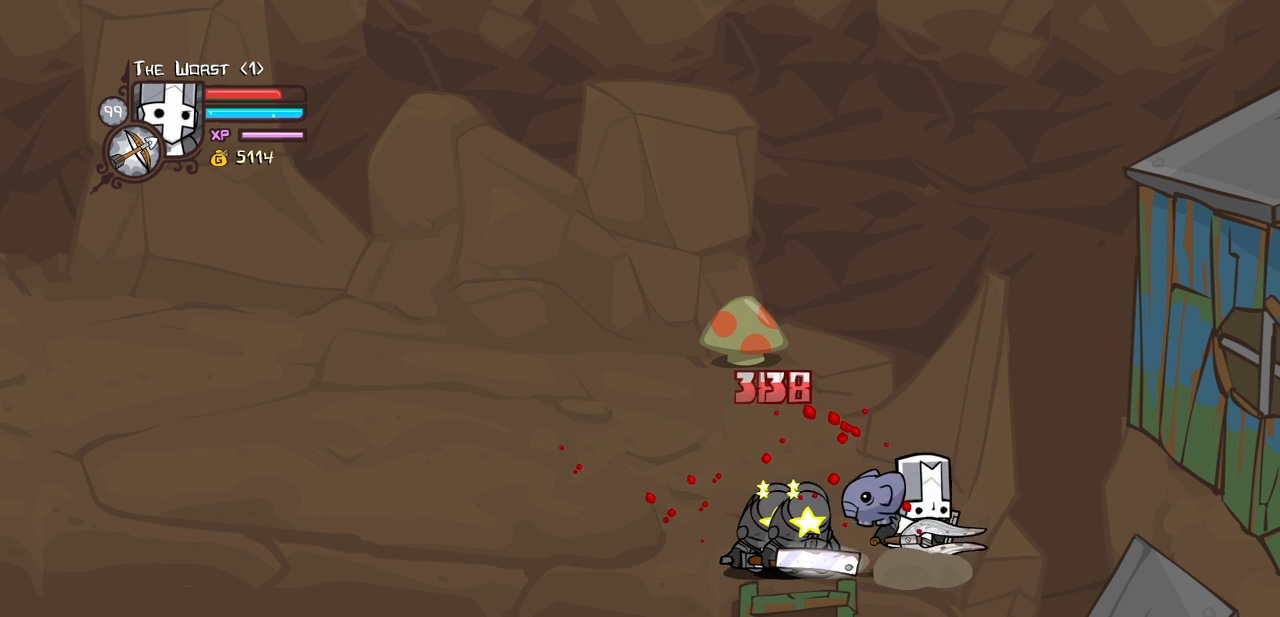
{"keys": ["heavy"], "events": [[16, "light", "down"], [150, "right", "up"], [200, "light", "up"], [250, "light", "down"], [300, "left", "down"], [433, "heavy", "down"], [433, "left", "up"], [483, "light", "up"]]}
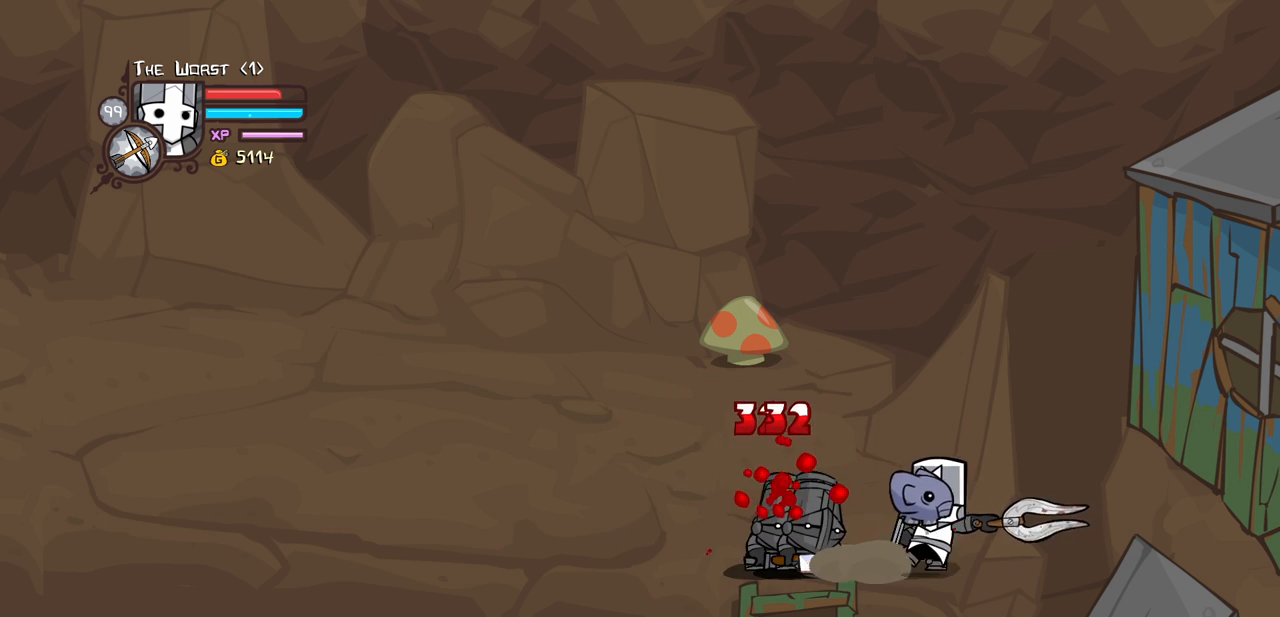
{"keys": ["right"], "events": [[350, "heavy", "up"], [450, "right", "down"]]}
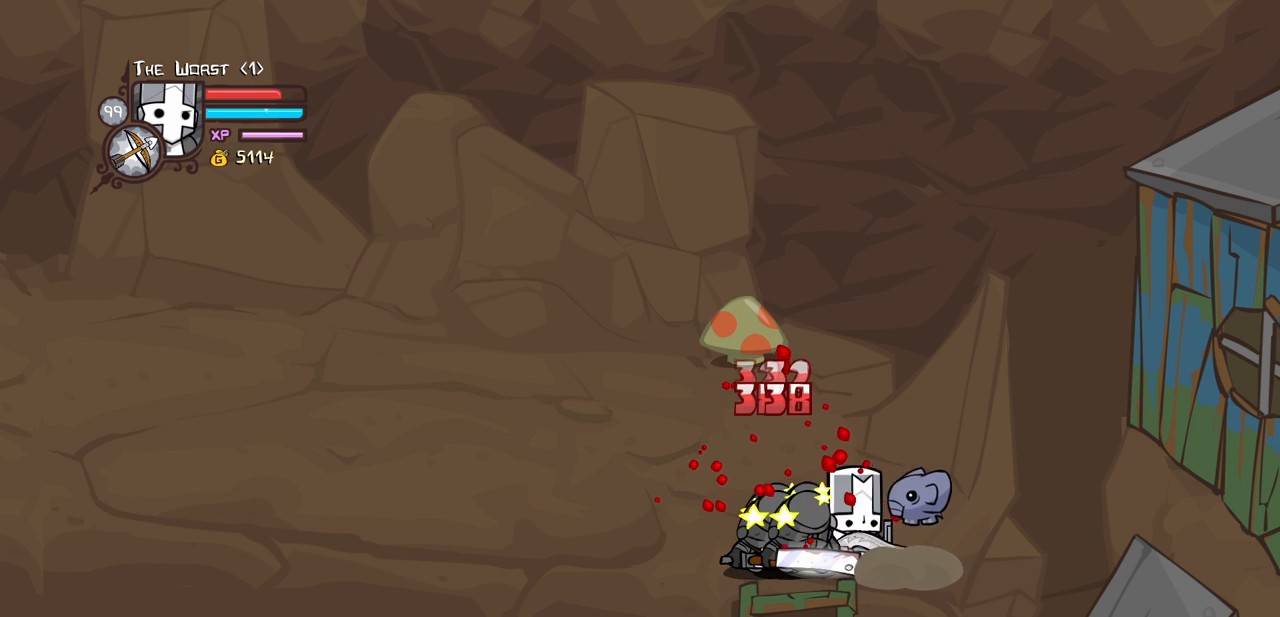
{"keys": ["left", "light"], "events": [[183, "light", "down"], [316, "light", "up"], [316, "right", "up"], [366, "light", "down"], [466, "left", "down"]]}
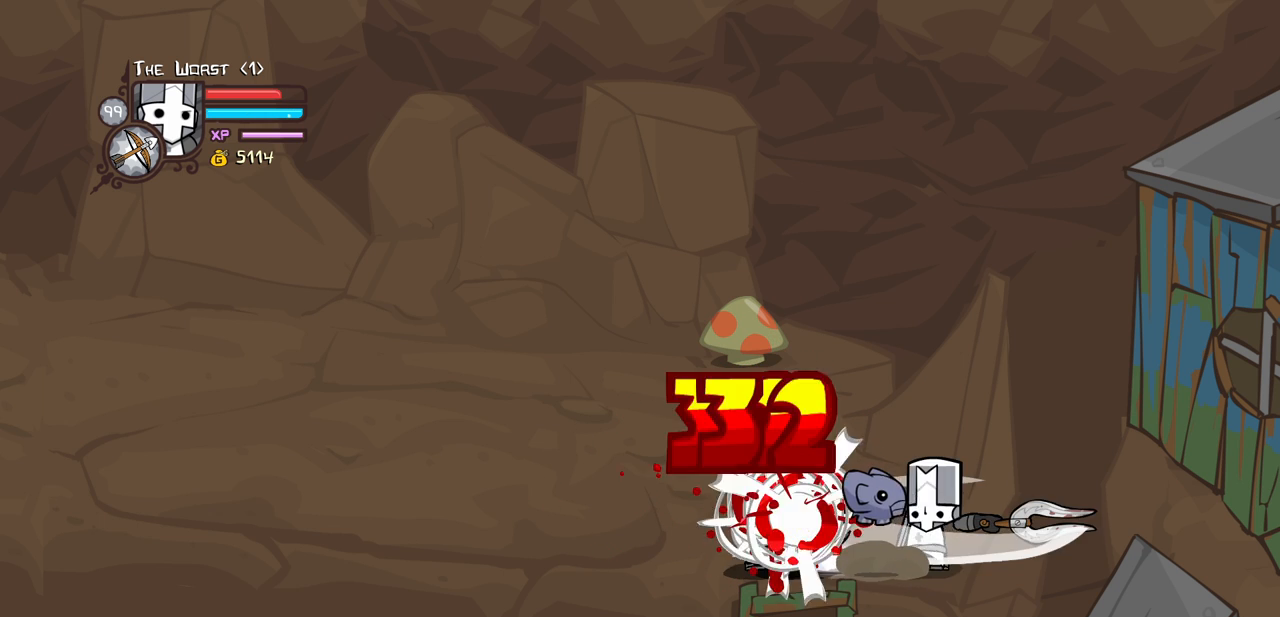
{"keys": ["heavy"], "events": [[100, "heavy", "down"], [100, "left", "up"], [150, "light", "up"], [433, "heavy", "up"], [483, "heavy", "down"]]}
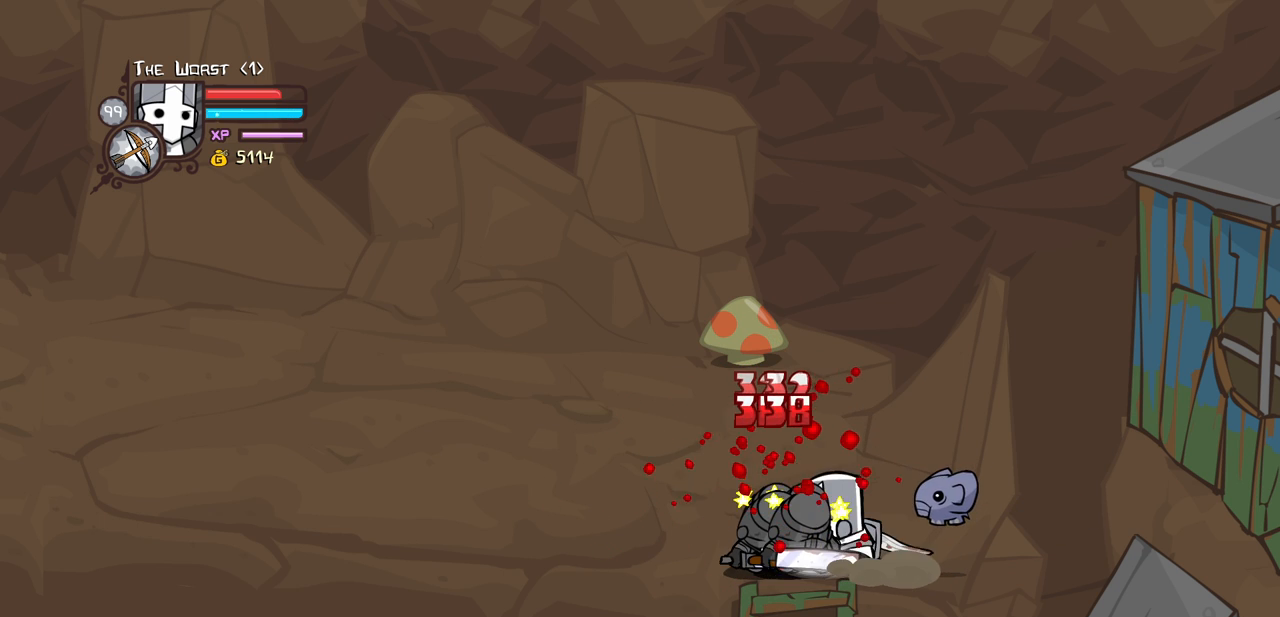
{"keys": ["heavy"], "events": [[266, "heavy", "up"], [450, "heavy", "down"]]}
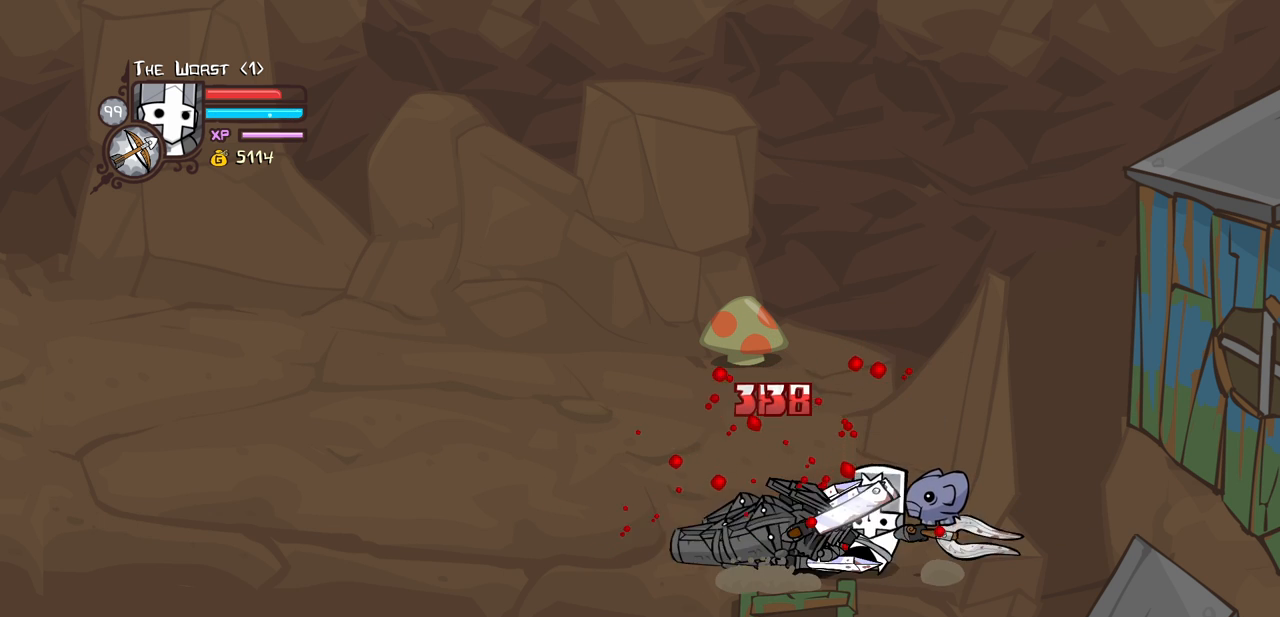
{"keys": ["block", "left"], "events": [[133, "heavy", "up"], [366, "left", "down"], [466, "block", "down"]]}
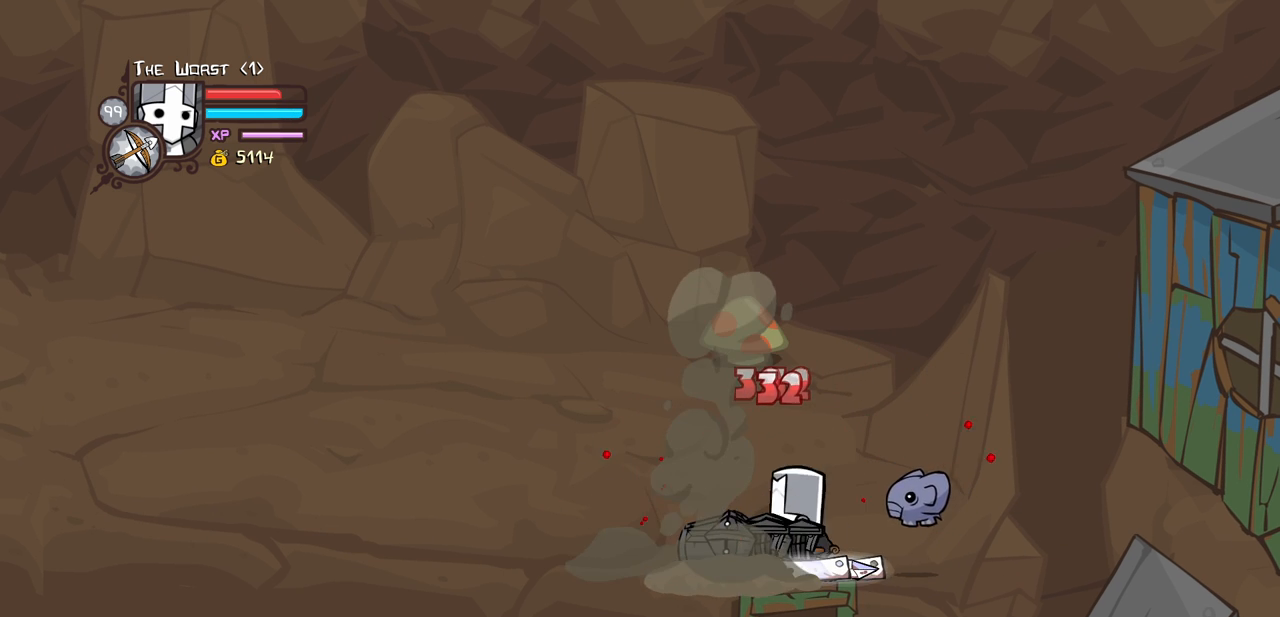
{"keys": ["block"], "events": [[100, "down", "down"], [100, "left", "up"], [150, "down", "up"], [250, "down", "down"], [333, "down", "up"]]}
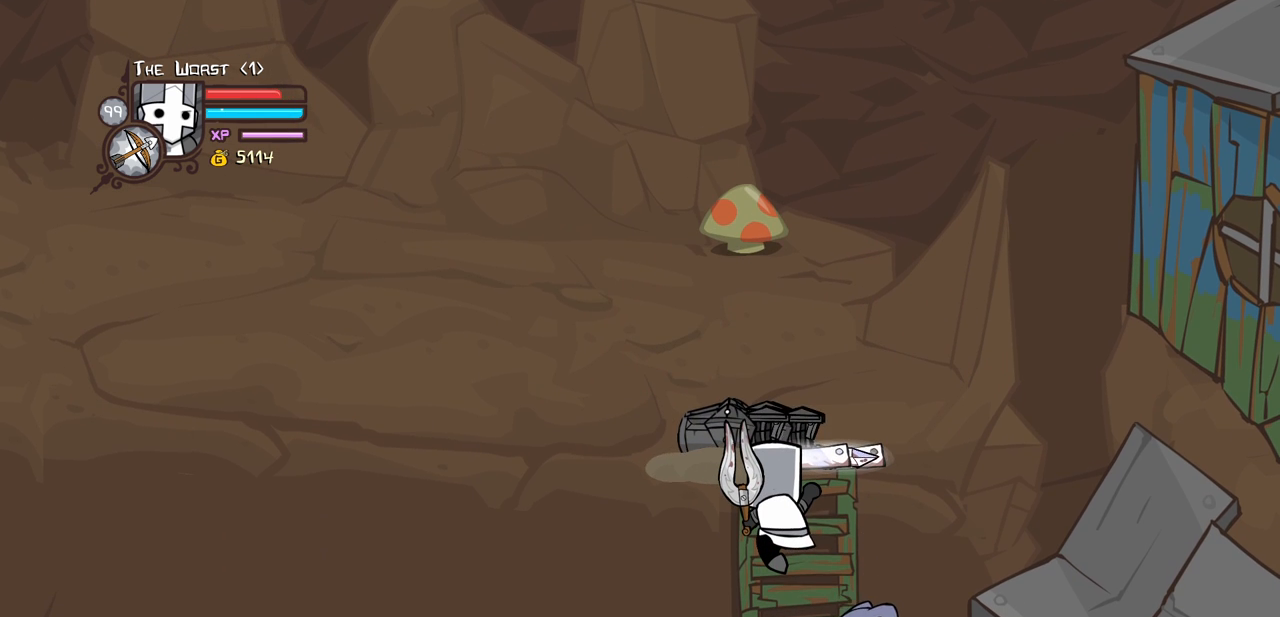
{"keys": ["block"], "events": []}
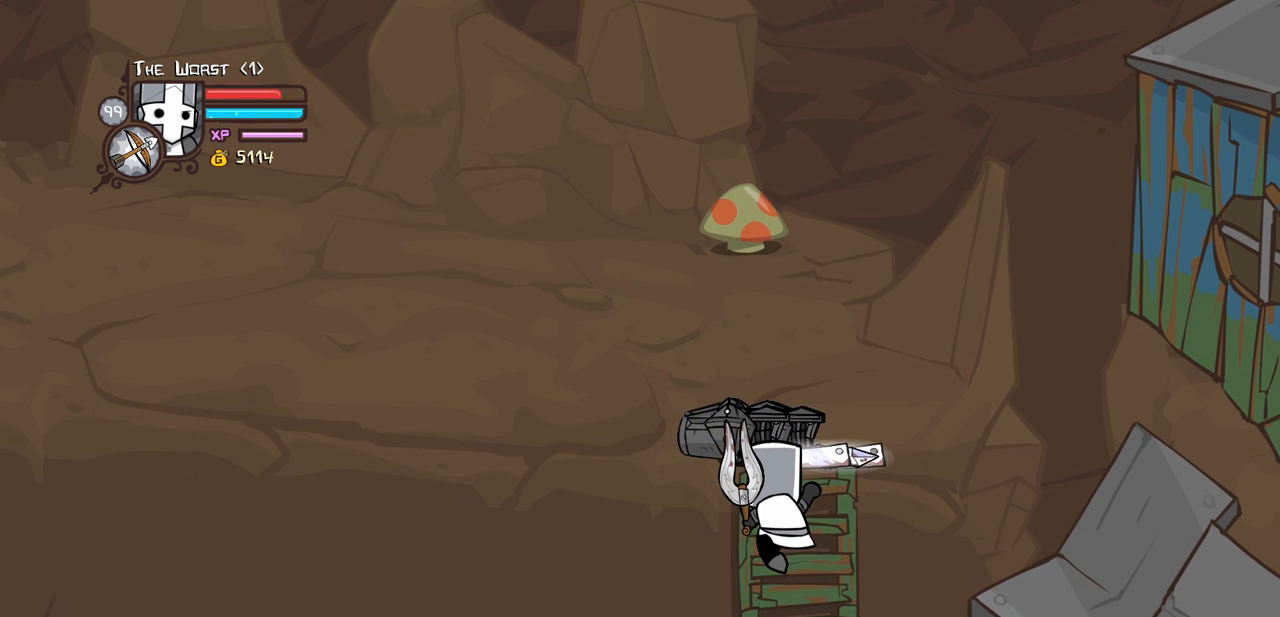
{"keys": ["block"], "events": []}
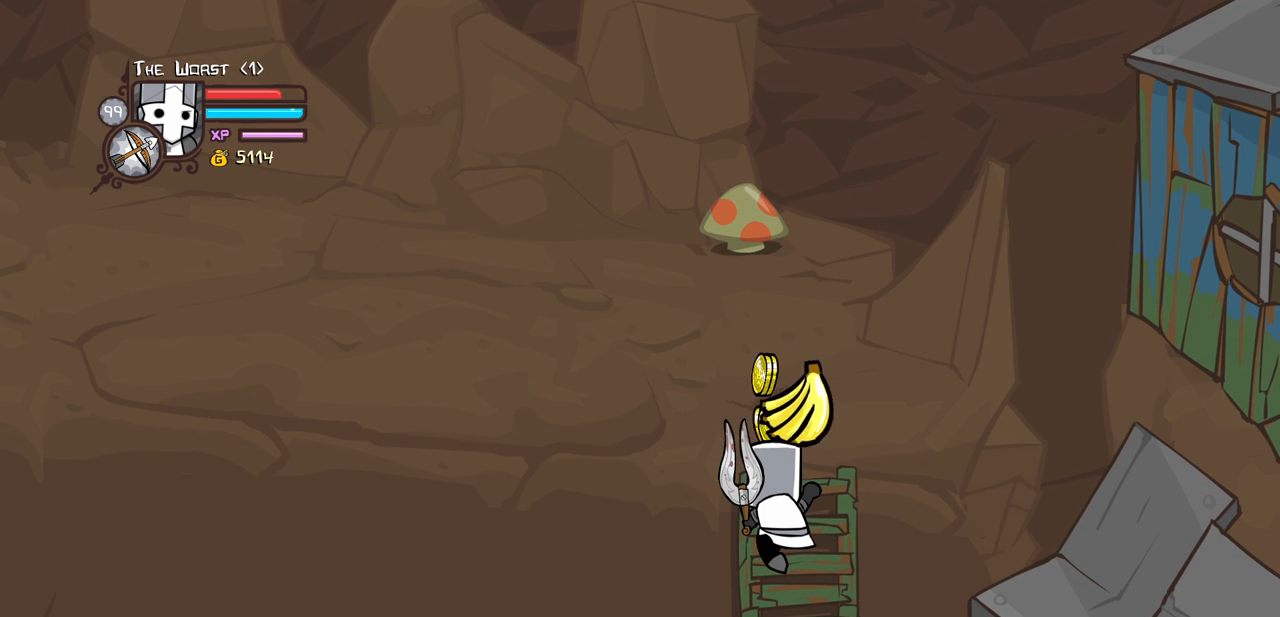
{"keys": ["up"], "events": [[250, "block", "up"], [483, "up", "down"]]}
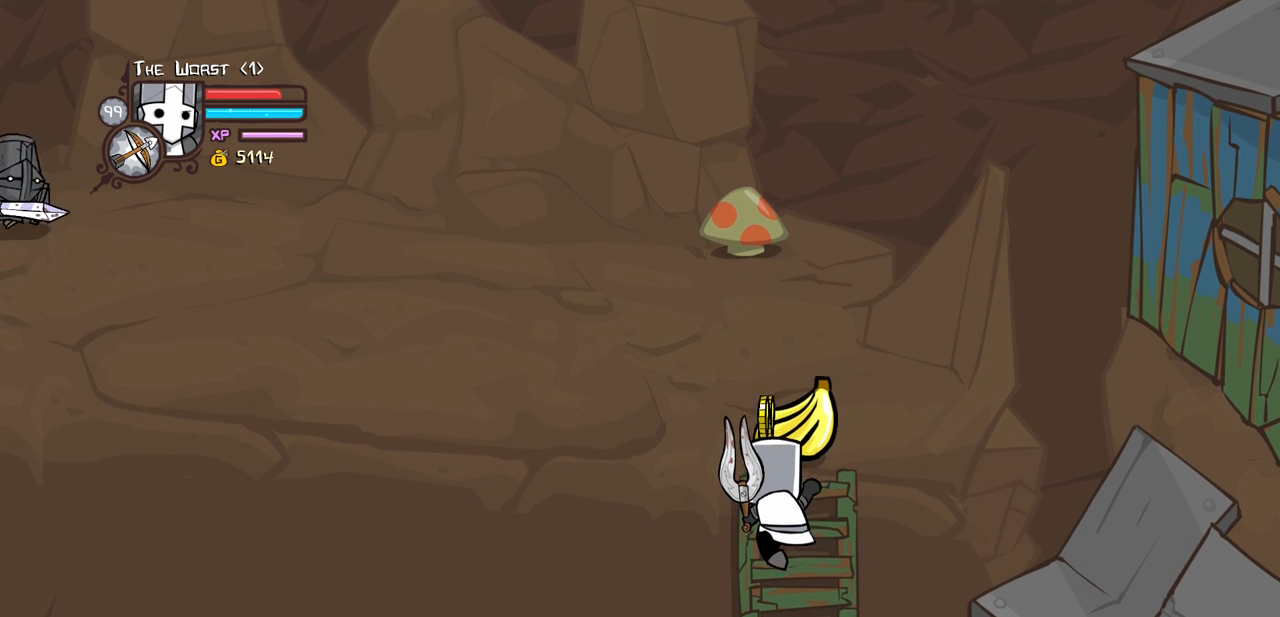
{"keys": ["down"], "events": [[216, "up", "up"], [450, "down", "down"]]}
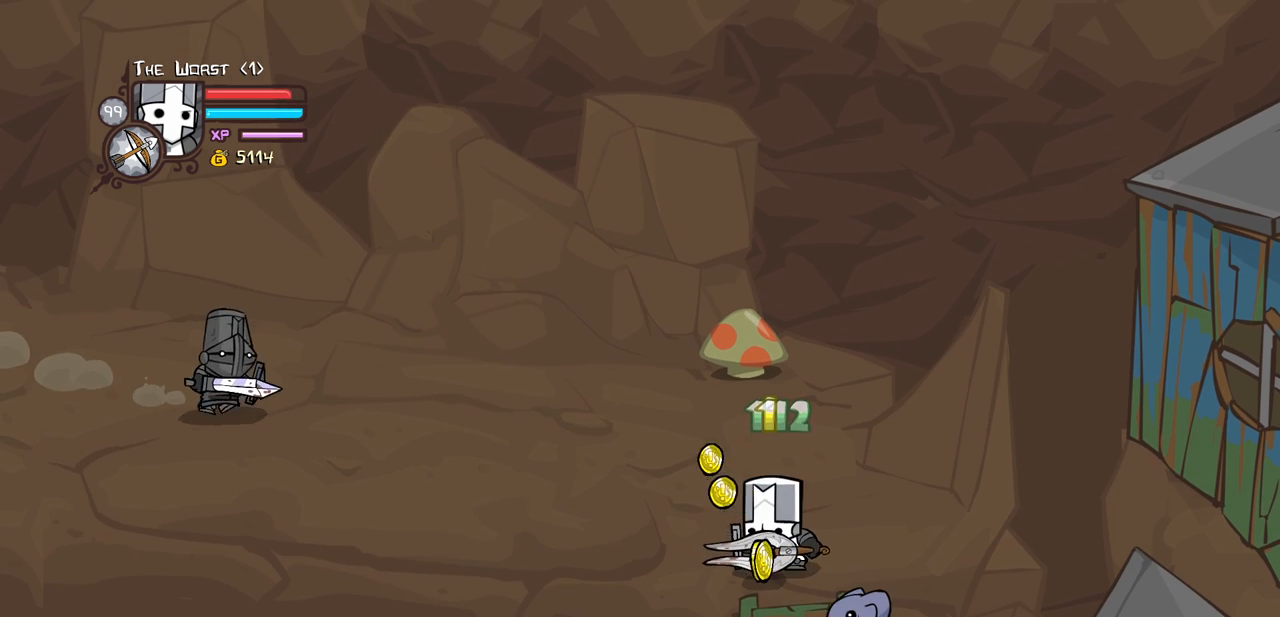
{"keys": [], "events": [[183, "down", "up"]]}
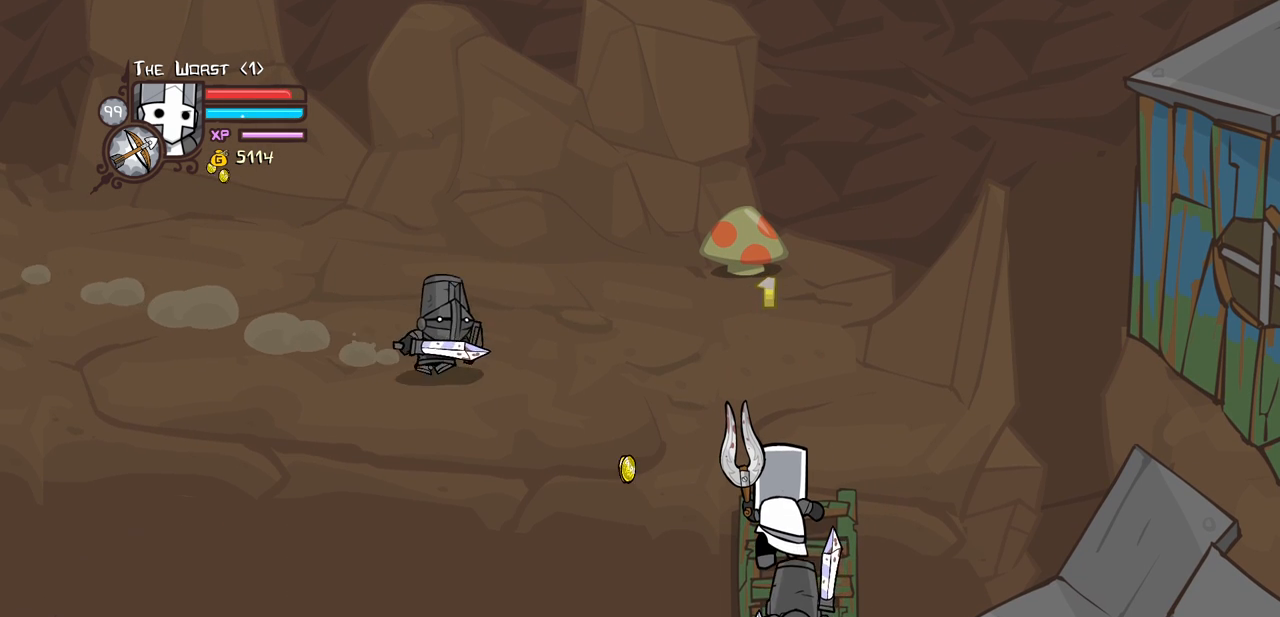
{"keys": [], "events": []}
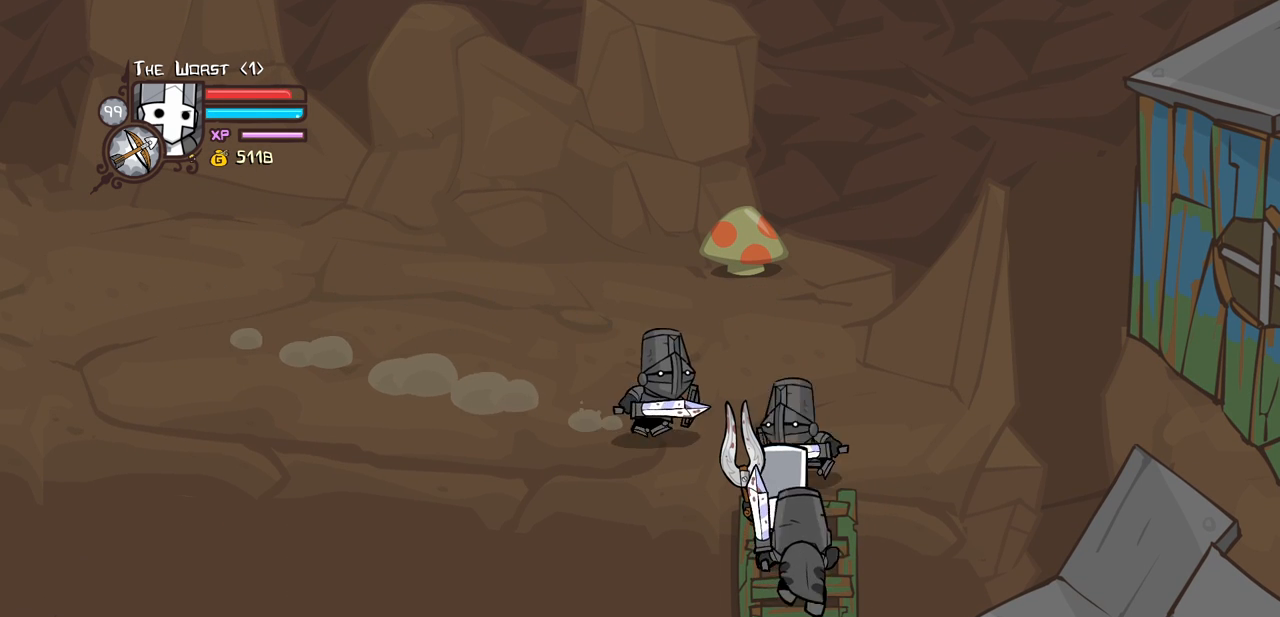
{"keys": [], "events": []}
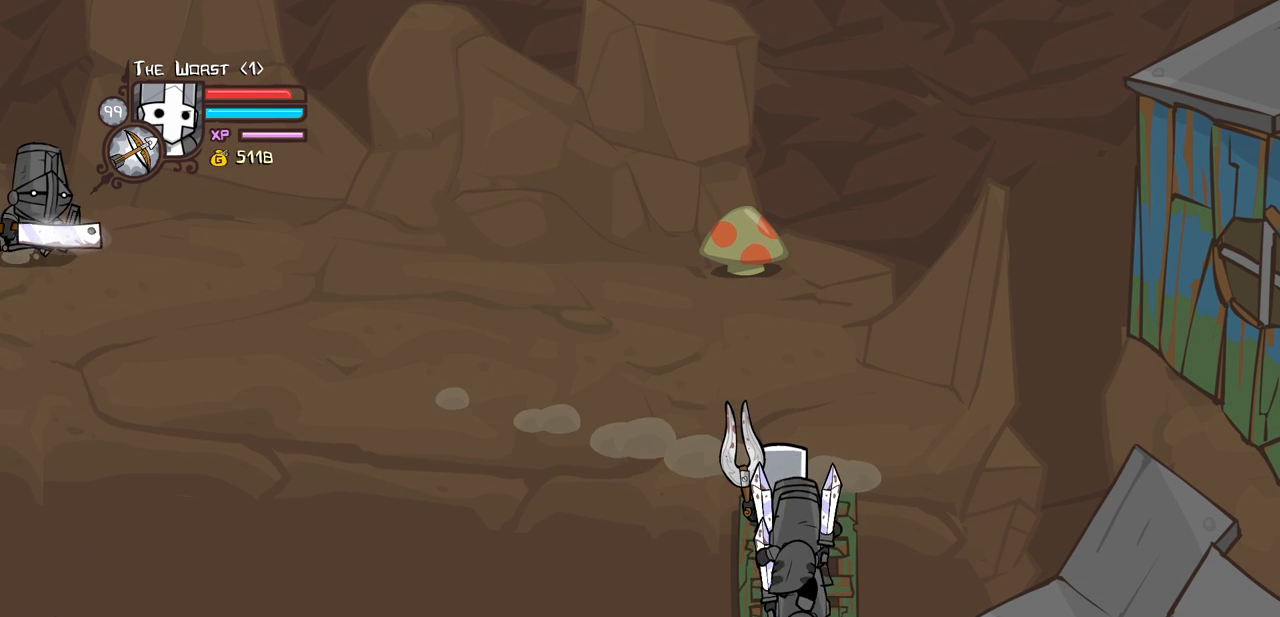
{"keys": [], "events": [[233, "right", "down"], [333, "right", "up"]]}
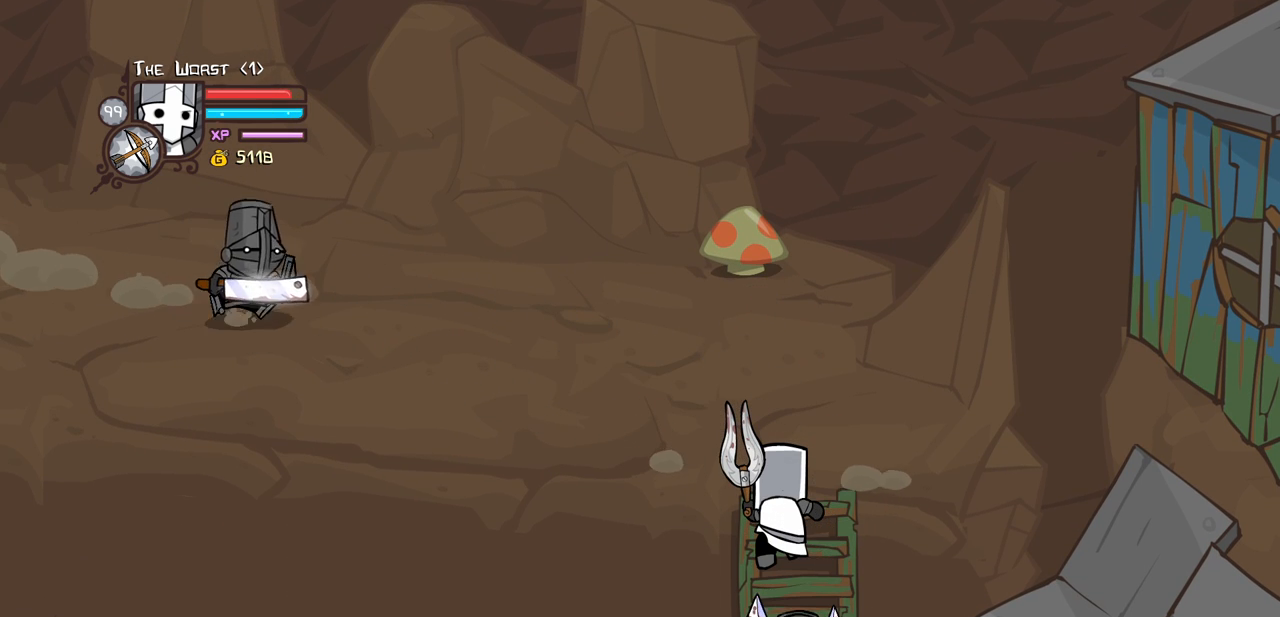
{"keys": [], "events": [[100, "left", "down"], [200, "left", "up"]]}
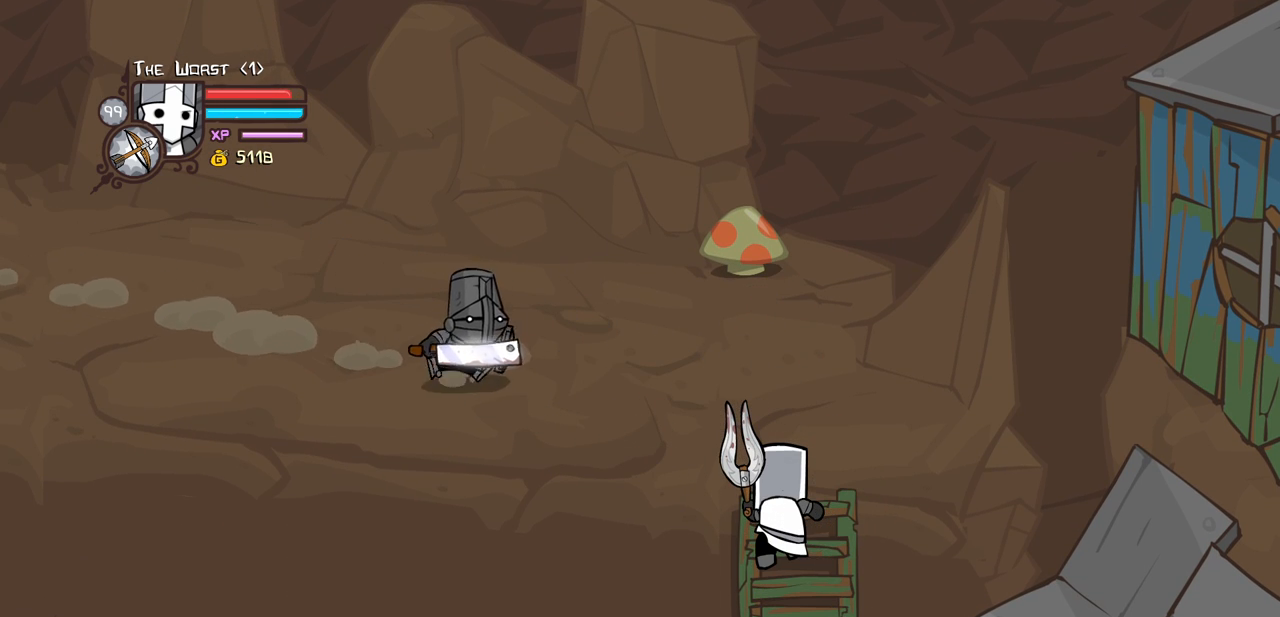
{"keys": [], "events": [[33, "right", "down"], [116, "right", "up"], [400, "left", "down"], [450, "left", "up"]]}
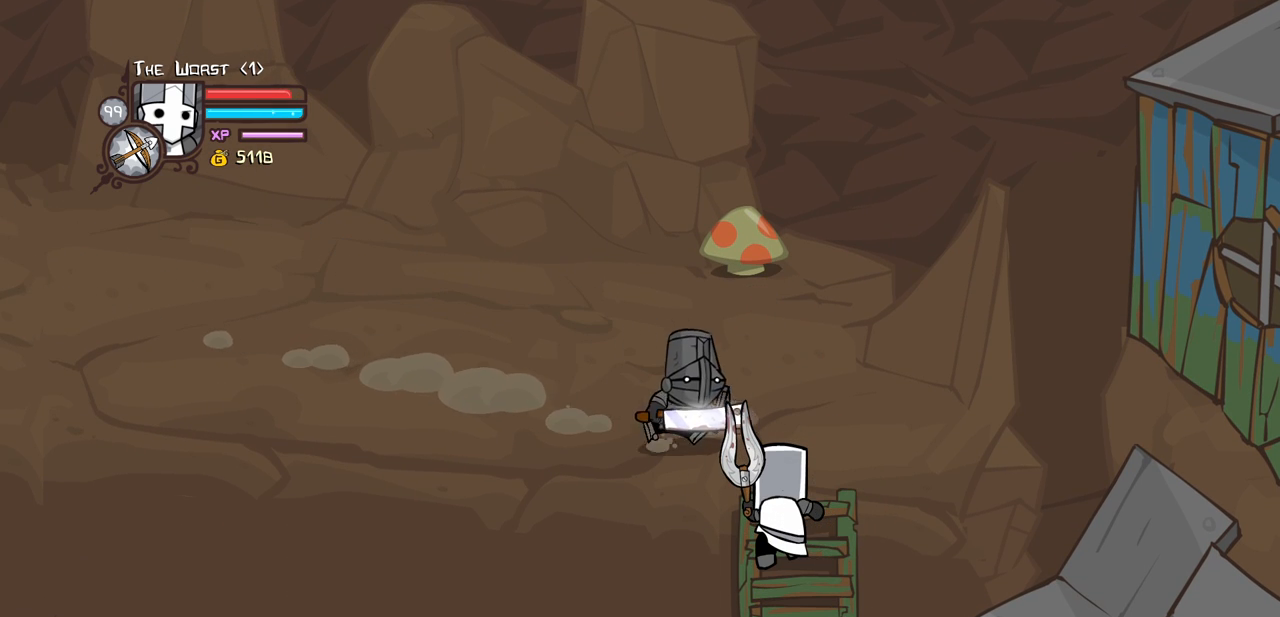
{"keys": ["down", "up"], "events": [[233, "right", "down"], [366, "right", "up"], [466, "down", "down"], [466, "up", "down"]]}
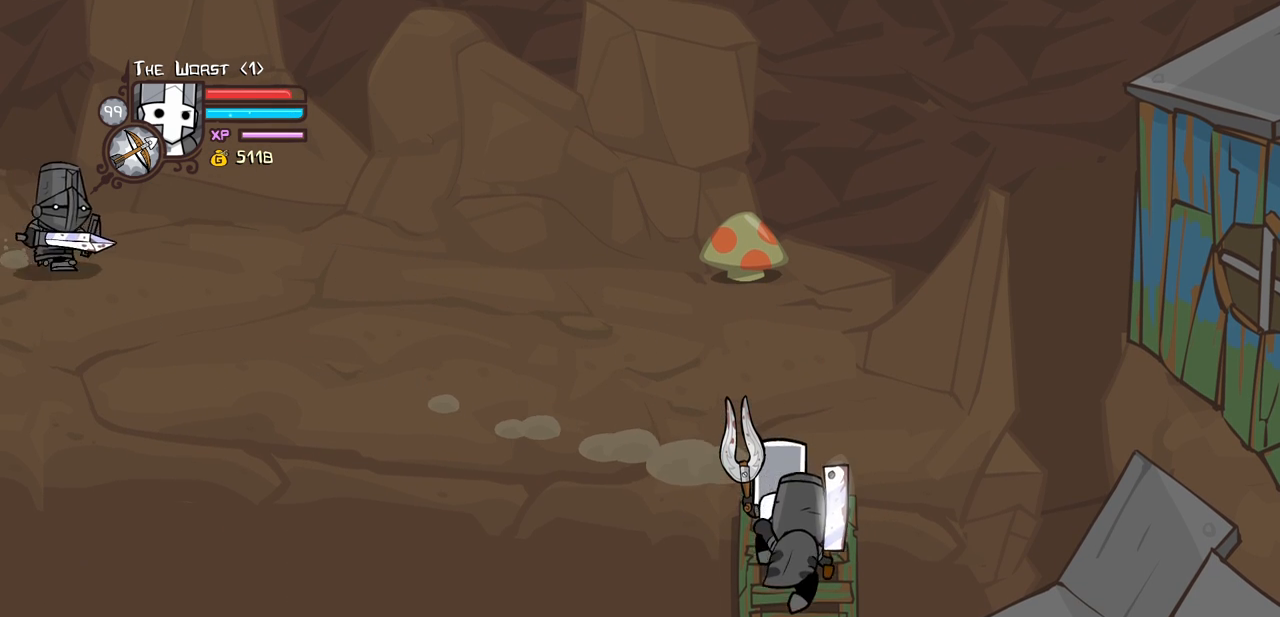
{"keys": ["down"], "events": [[16, "down", "up"], [200, "up", "up"], [483, "down", "down"]]}
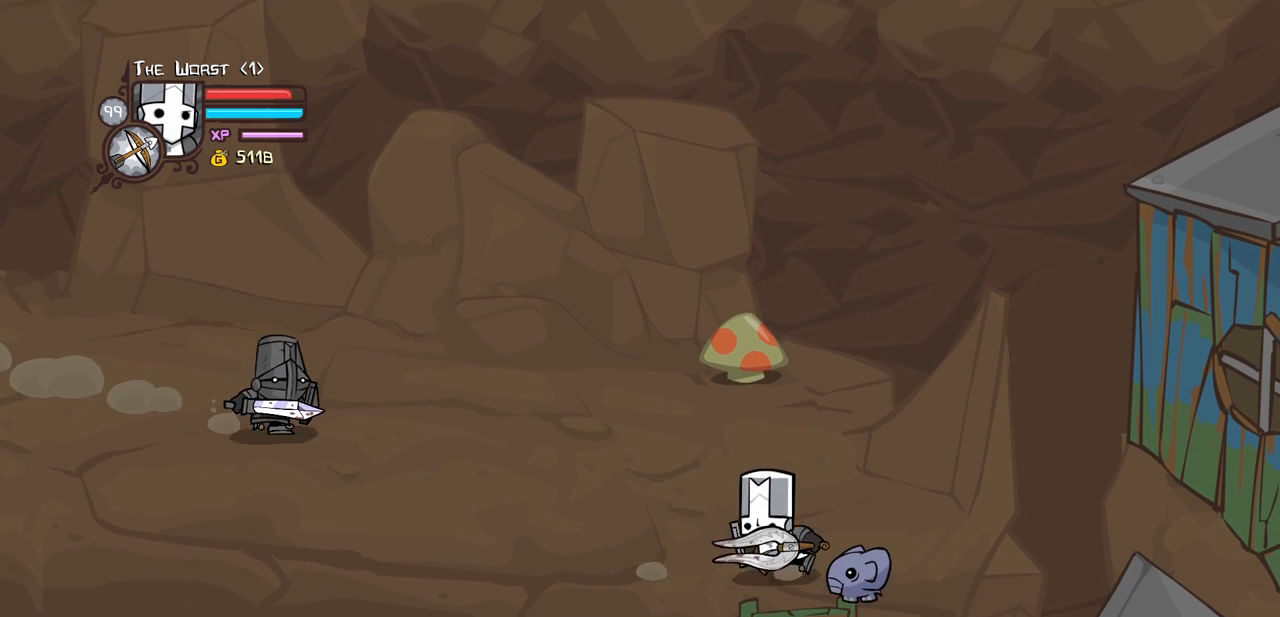
{"keys": [], "events": [[166, "down", "up"]]}
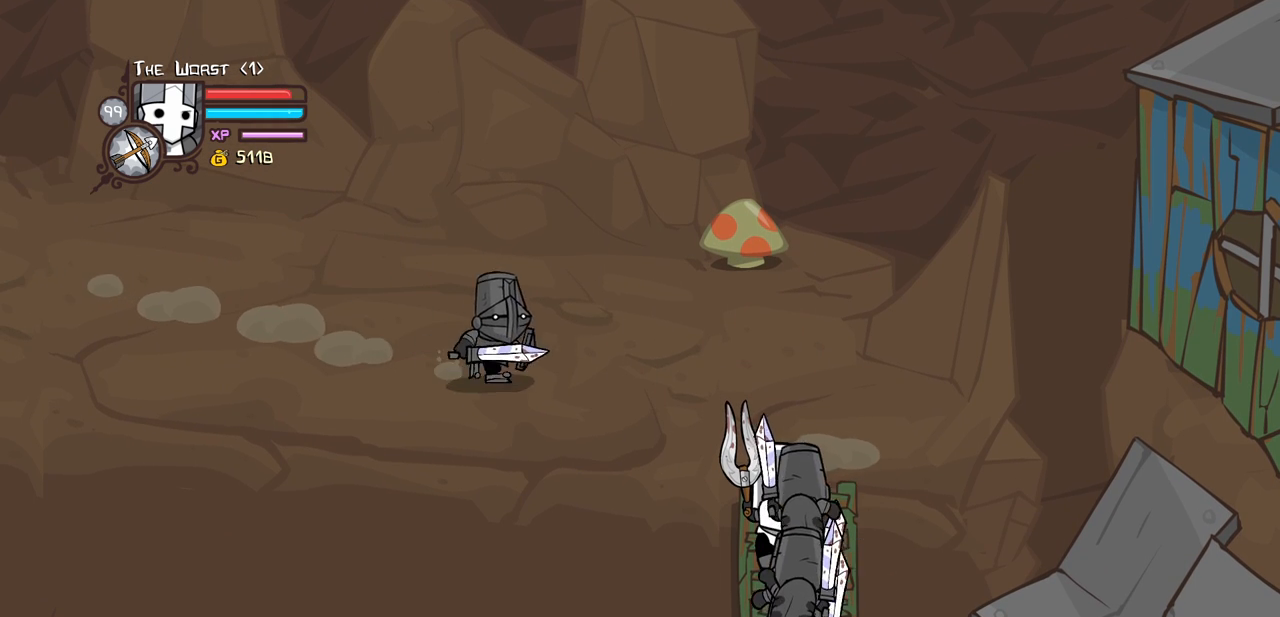
{"keys": [], "events": []}
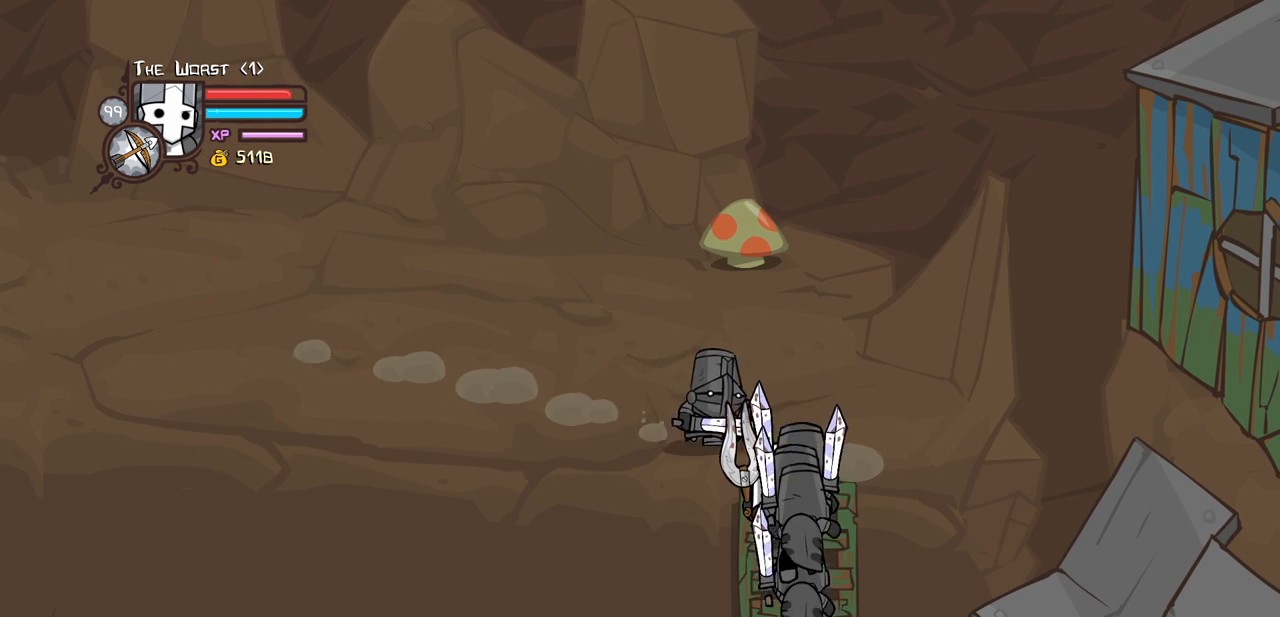
{"keys": [], "events": []}
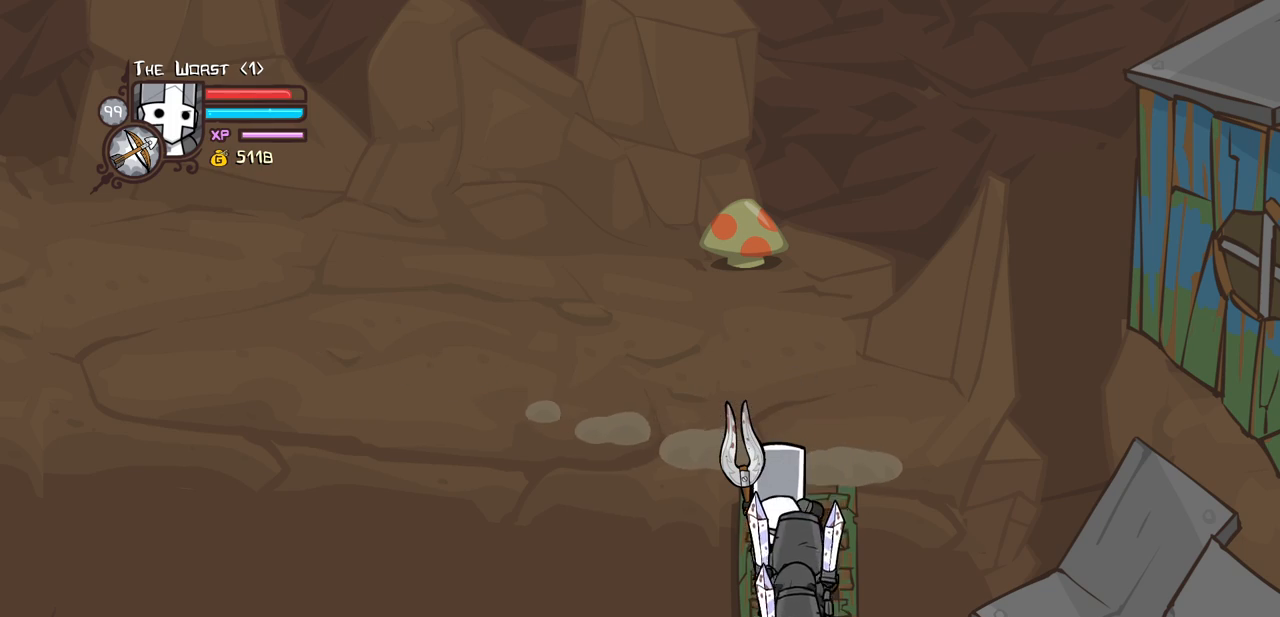
{"keys": ["left", "magic", "up"], "events": [[33, "up", "down"], [450, "left", "down"], [450, "magic", "down"]]}
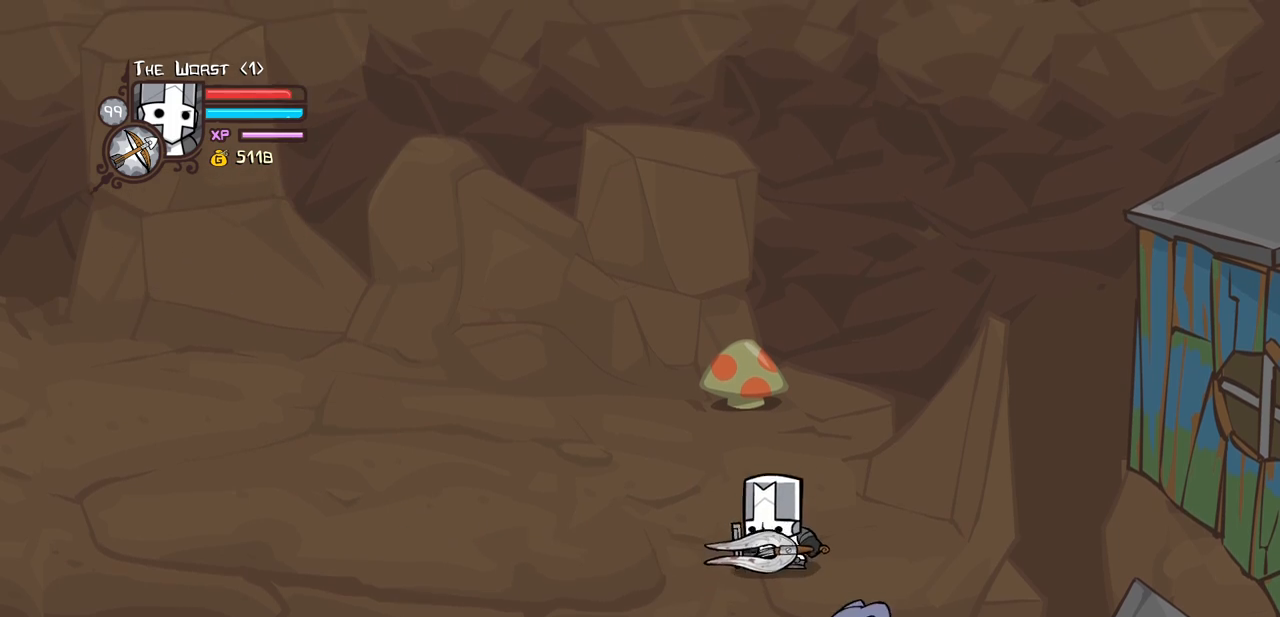
{"keys": ["left", "magic", "up"], "events": []}
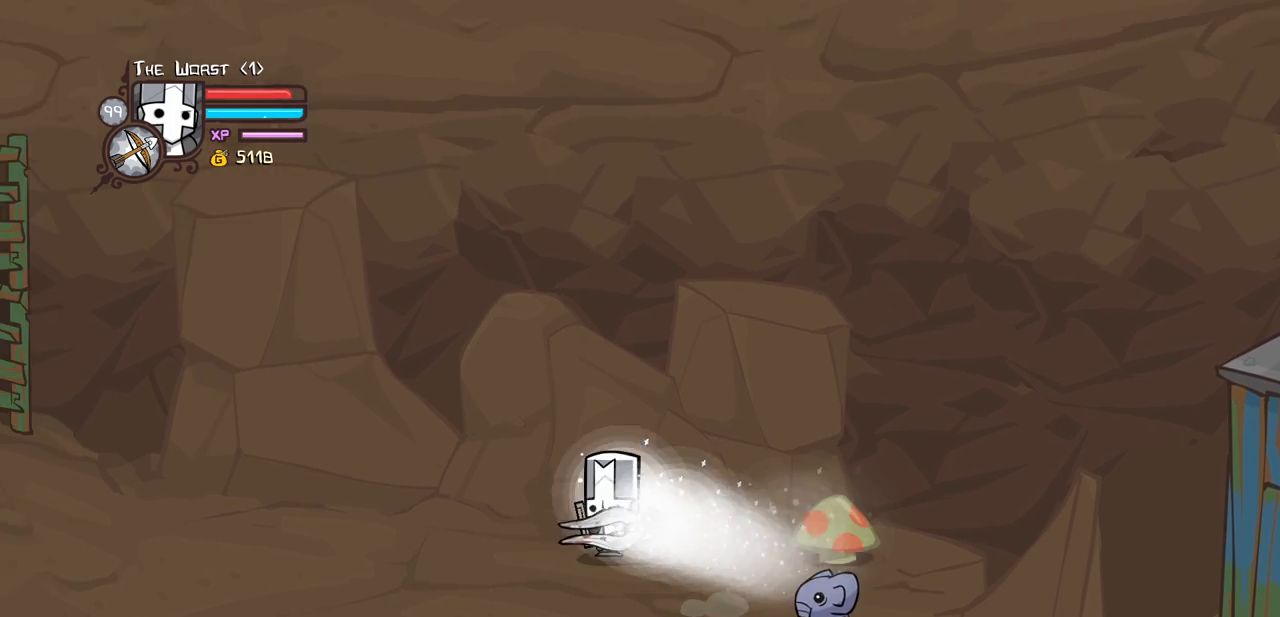
{"keys": ["left", "magic", "up"], "events": [[100, "up", "up"], [333, "up", "down"]]}
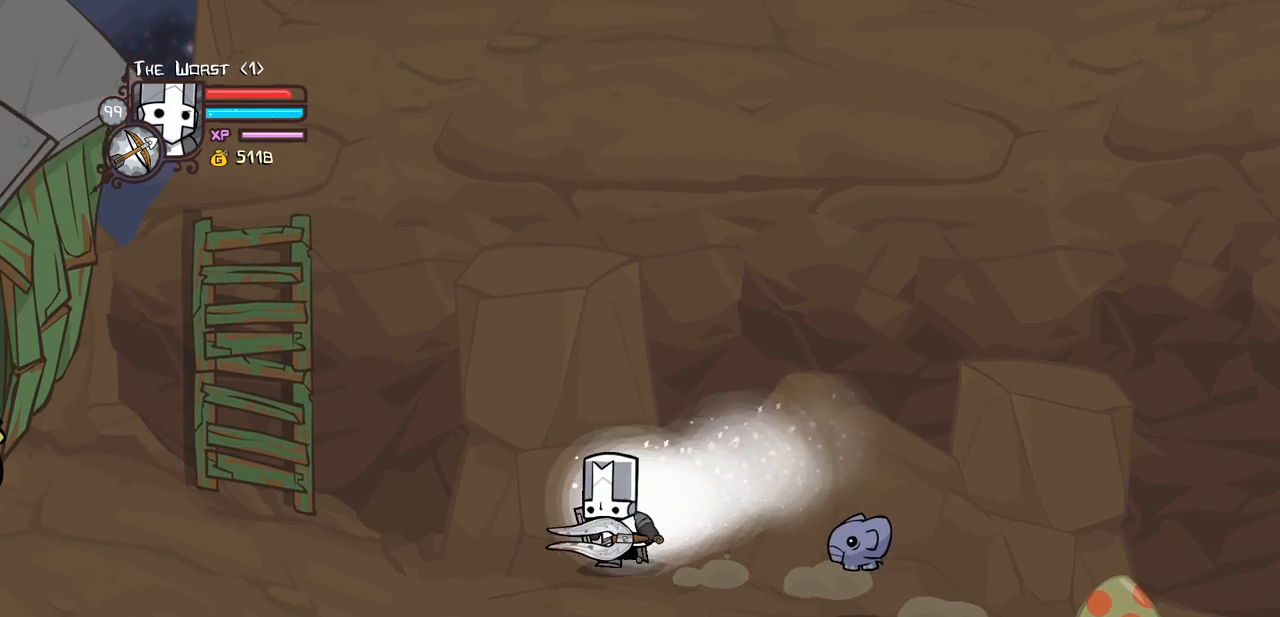
{"keys": ["left", "up"], "events": [[216, "jump", "down"], [400, "jump", "up"], [450, "magic", "up"]]}